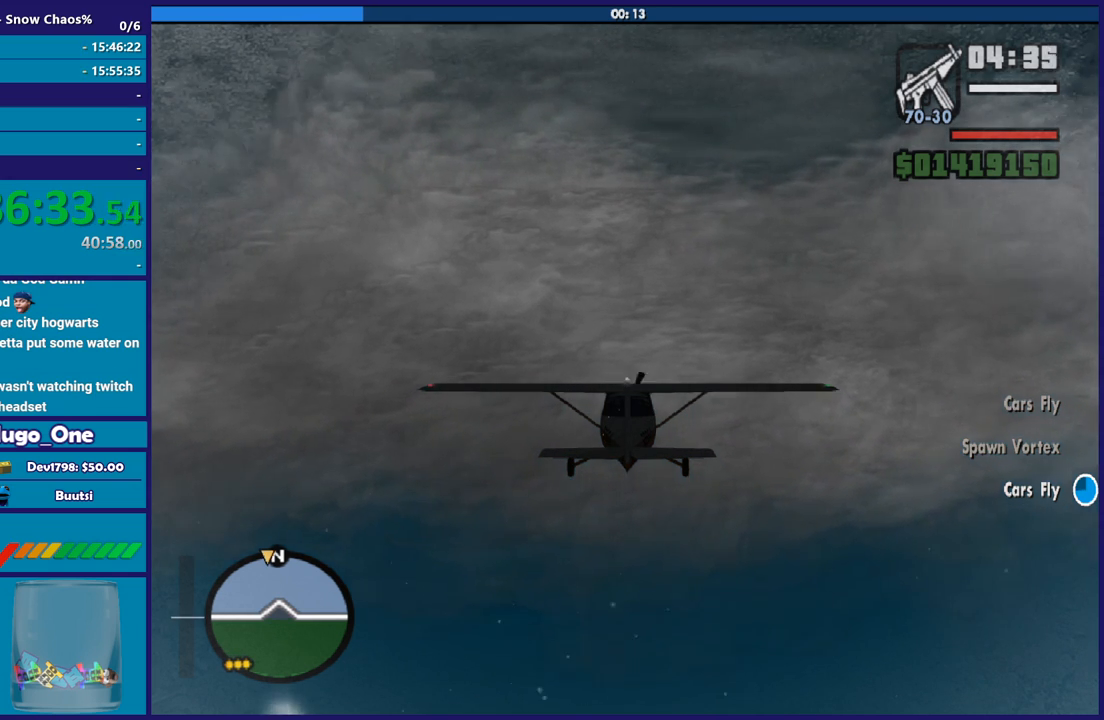
Gameplay with a controller (Xbox layout); each line is a JSON object with the inputs held at the frame after it. "events" lists button and stick changes between this image and that frame as [ms after this image, input, new state], when the widget could be followed in between. Not read: R3.
{"buttons": ["R2"], "left_stick": "up", "right_stick": "center", "events": [[501, "left_stick", "up"]]}
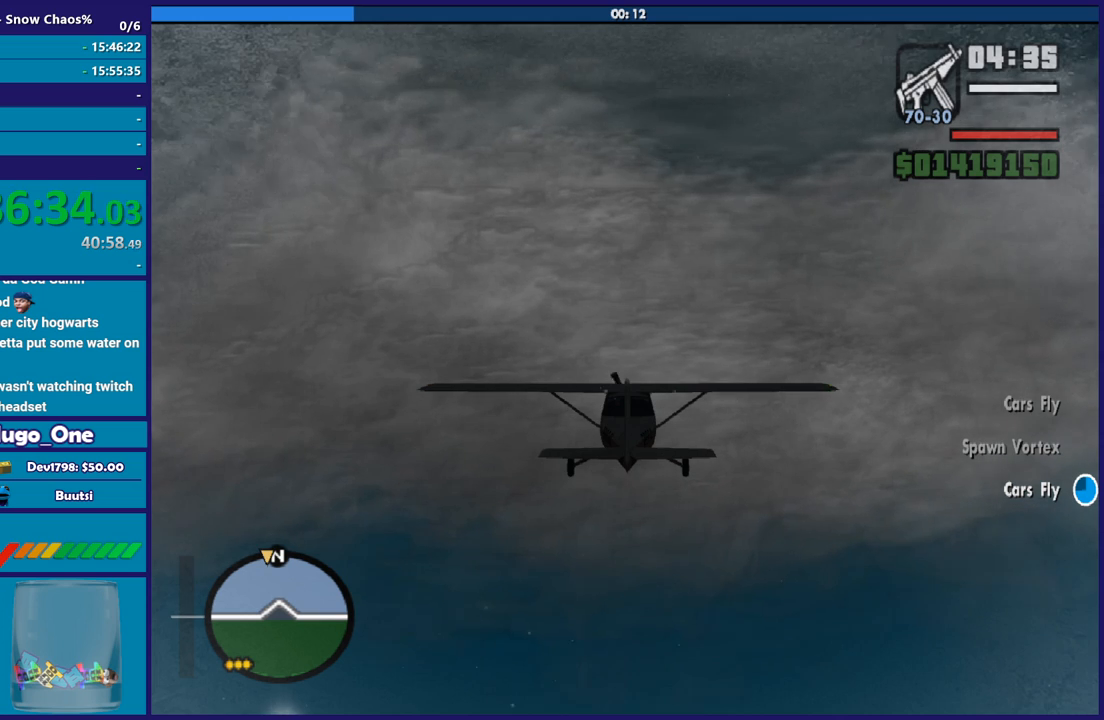
{"buttons": ["R2"], "left_stick": "center", "right_stick": "center", "events": [[133, "left_stick", "center"]]}
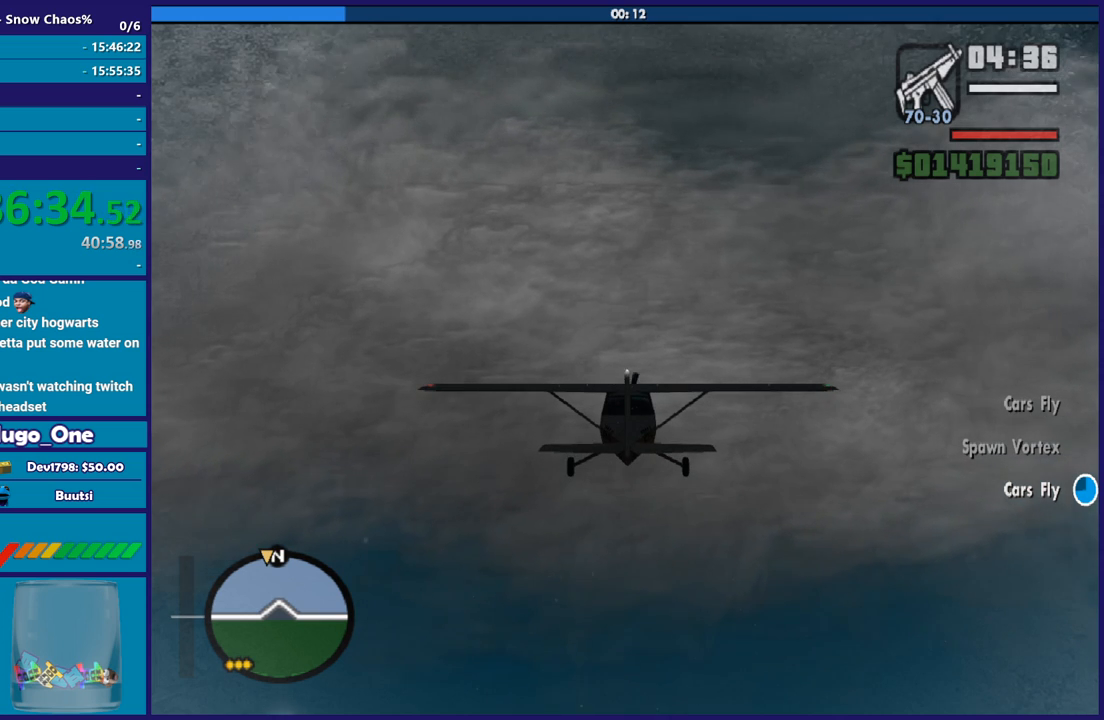
{"buttons": ["R2"], "left_stick": "center", "right_stick": "center", "events": []}
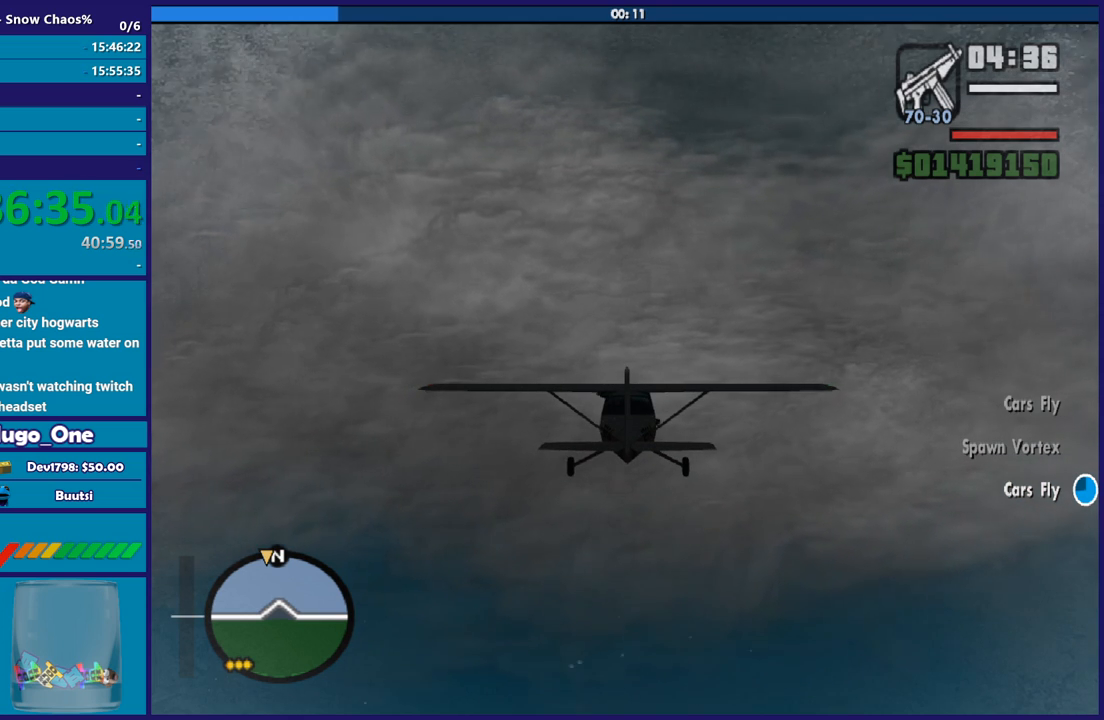
{"buttons": ["R2"], "left_stick": "center", "right_stick": "center", "events": []}
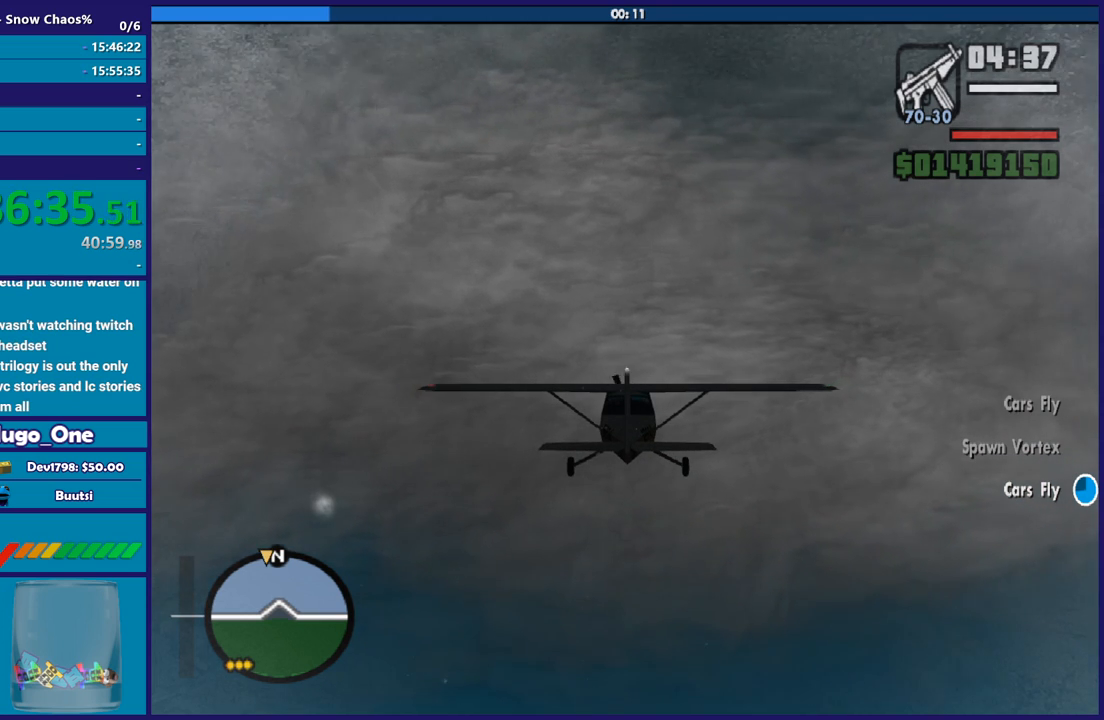
{"buttons": ["L1", "R2"], "left_stick": "center", "right_stick": "center", "events": [[367, "L1", "down"]]}
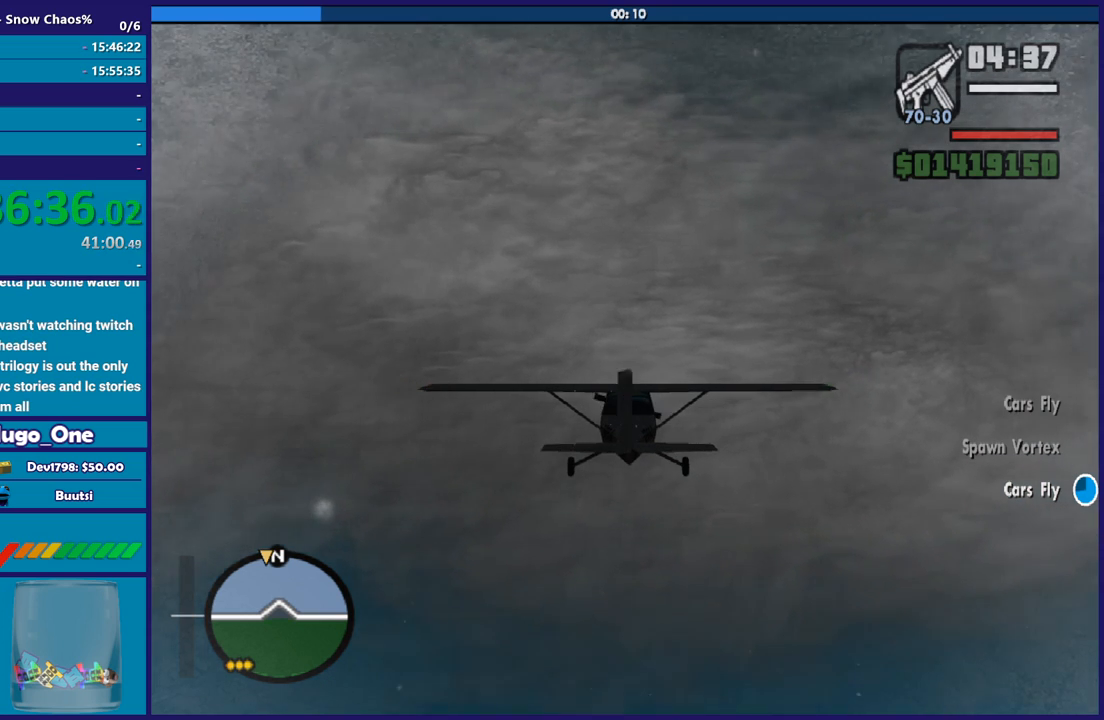
{"buttons": ["R2"], "left_stick": "center", "right_stick": "center", "events": [[33, "L1", "up"], [200, "left_stick", "down"], [333, "left_stick", "center"]]}
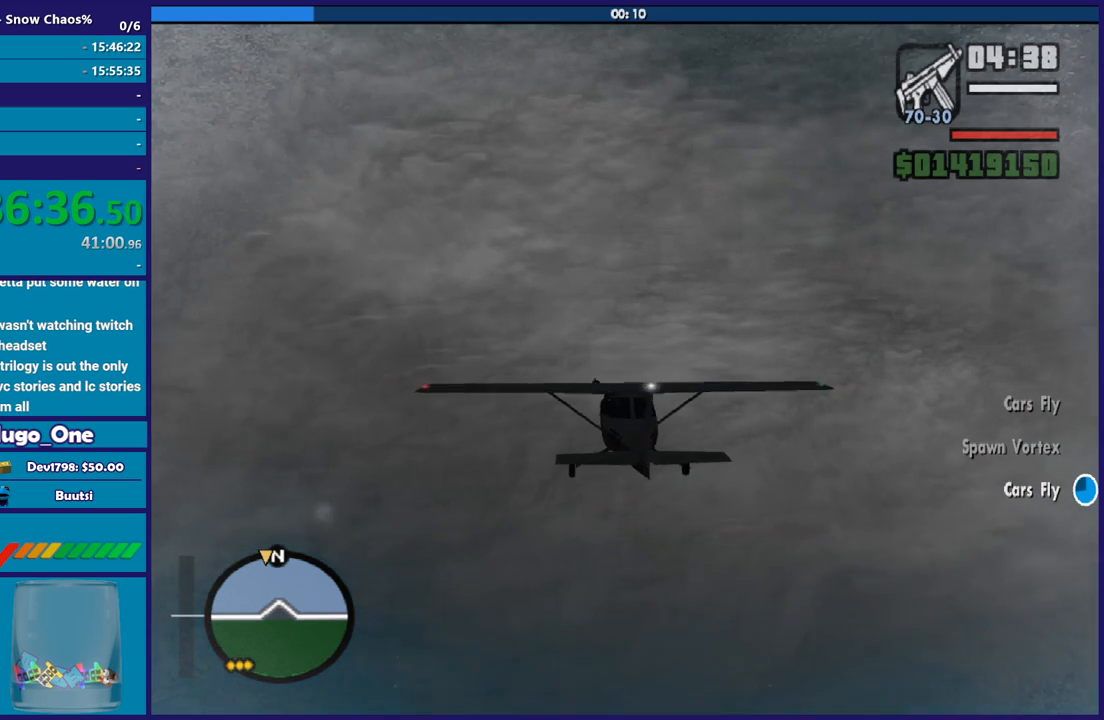
{"buttons": ["R2"], "left_stick": "center", "right_stick": "center", "events": [[367, "left_stick", "up-left"], [501, "left_stick", "center"]]}
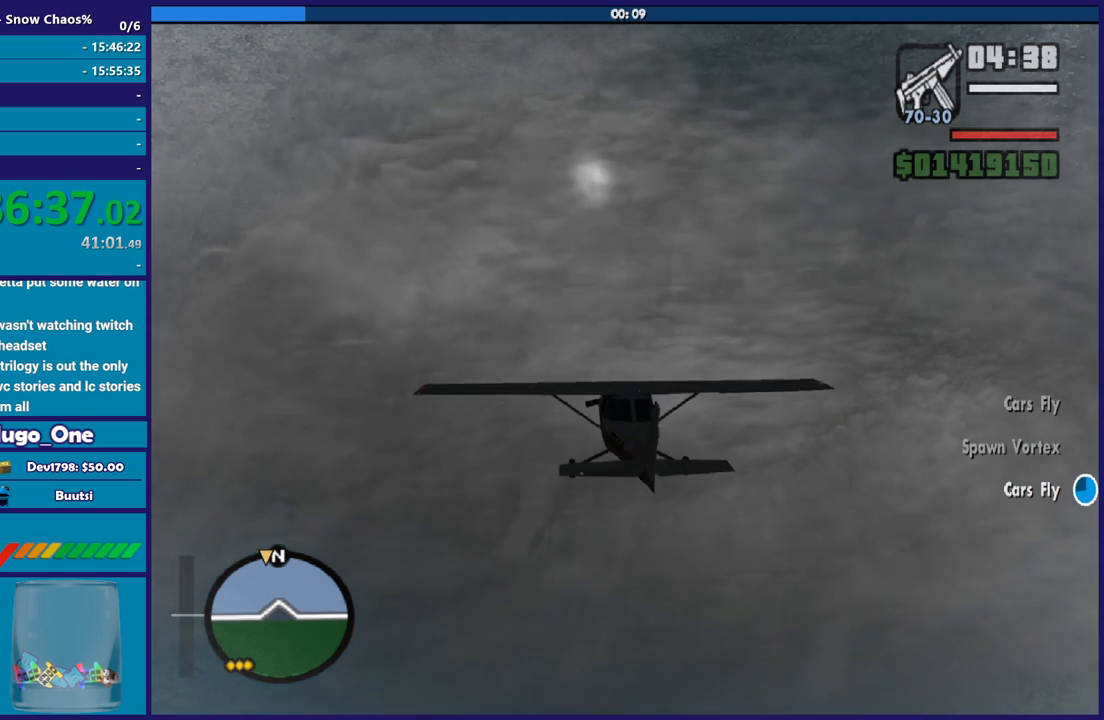
{"buttons": ["R2"], "left_stick": "center", "right_stick": "center", "events": [[300, "left_stick", "up-right"], [400, "left_stick", "center"]]}
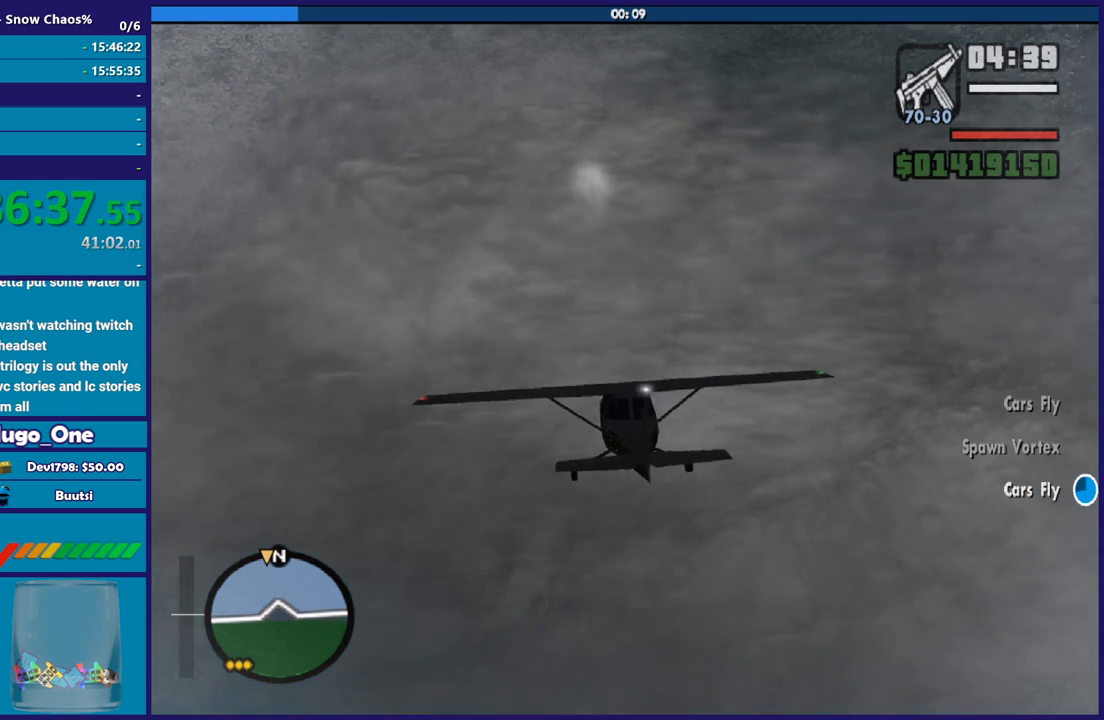
{"buttons": ["R2"], "left_stick": "up-left", "right_stick": "center", "events": [[34, "left_stick", "right"], [134, "left_stick", "center"], [467, "left_stick", "up-left"]]}
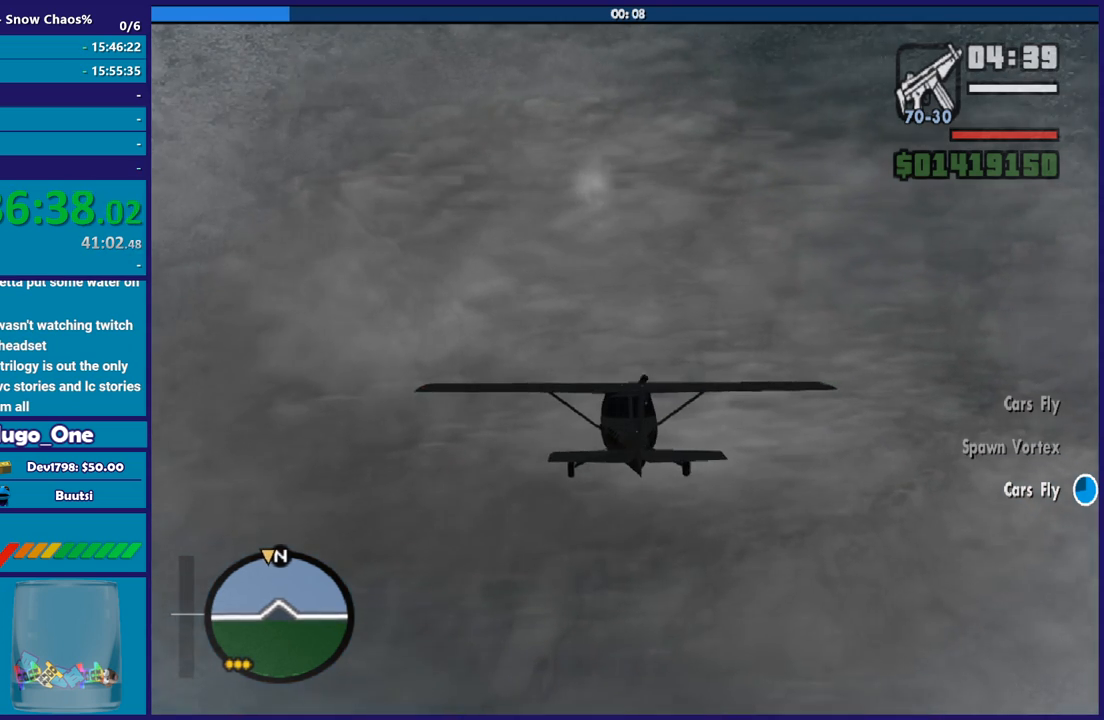
{"buttons": ["R2"], "left_stick": "center", "right_stick": "center", "events": [[66, "left_stick", "center"]]}
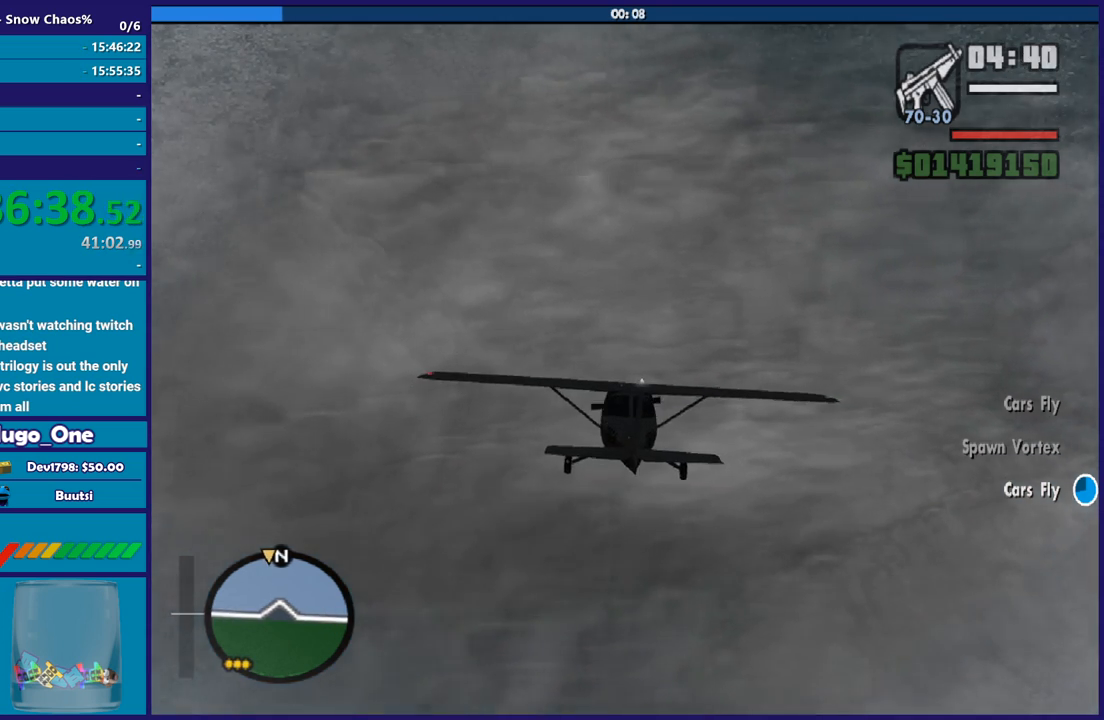
{"buttons": ["R2"], "left_stick": "center", "right_stick": "center", "events": []}
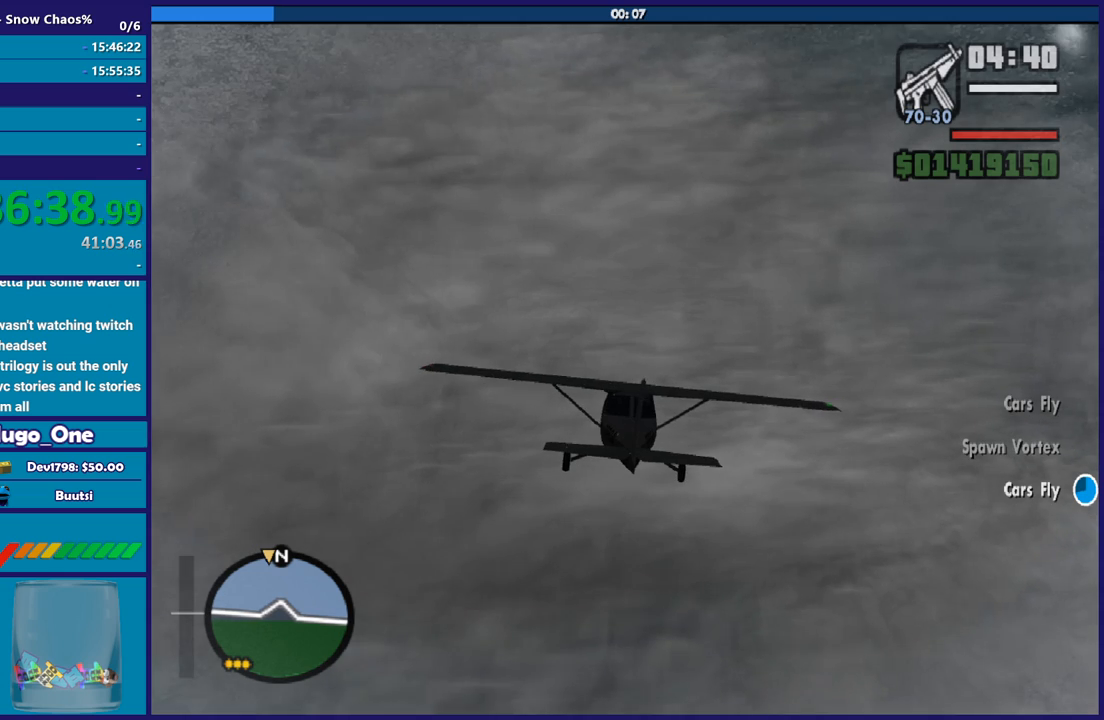
{"buttons": ["R2"], "left_stick": "up-left", "right_stick": "center", "events": [[433, "left_stick", "up-left"]]}
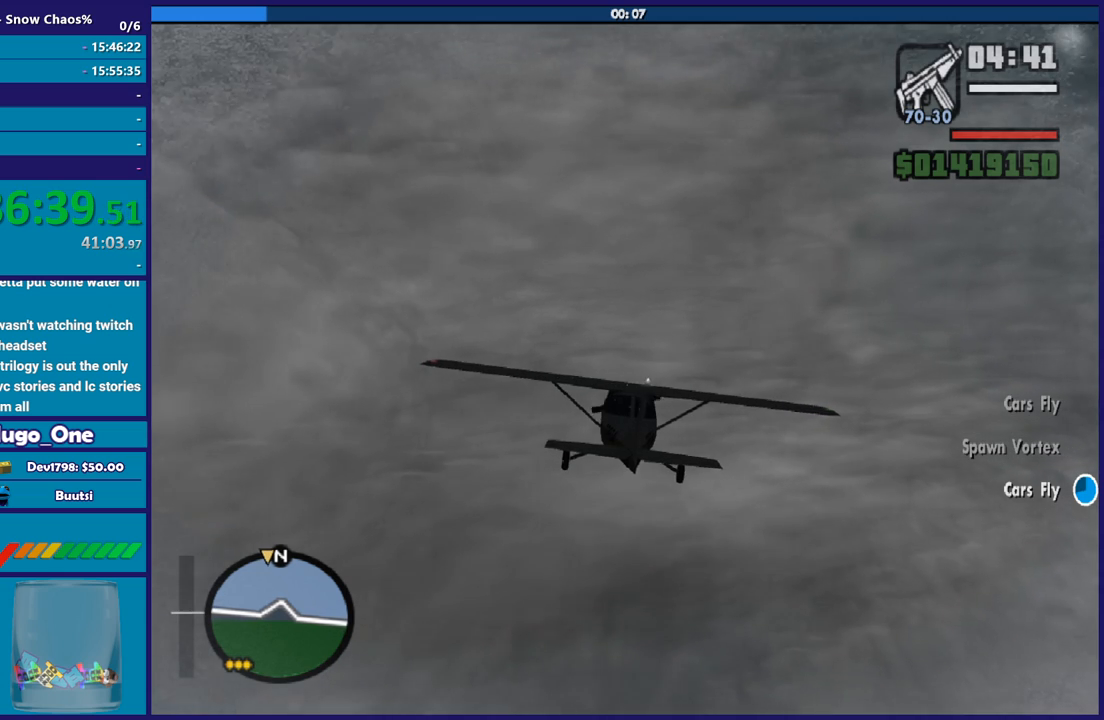
{"buttons": ["R2"], "left_stick": "center", "right_stick": "center", "events": [[34, "left_stick", "center"], [234, "left_stick", "up-left"], [334, "left_stick", "center"]]}
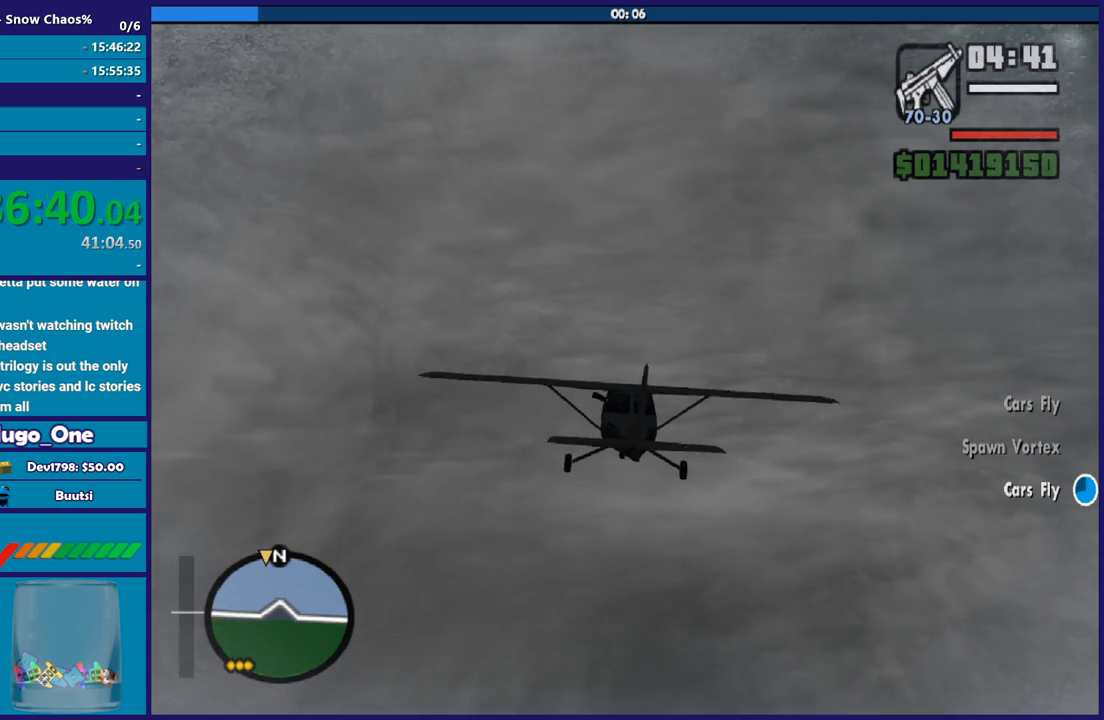
{"buttons": ["L1", "R2"], "left_stick": "center", "right_stick": "center", "events": [[333, "left_stick", "right"], [400, "L1", "down"], [433, "left_stick", "center"]]}
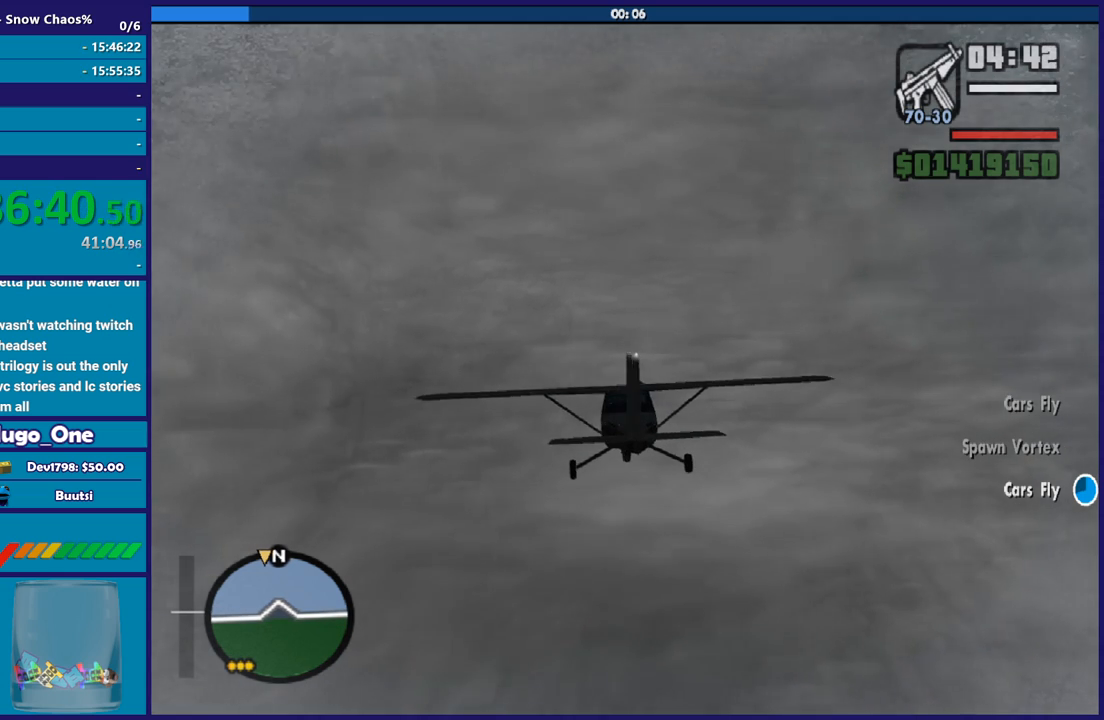
{"buttons": ["R2"], "left_stick": "center", "right_stick": "center", "events": [[67, "L1", "up"]]}
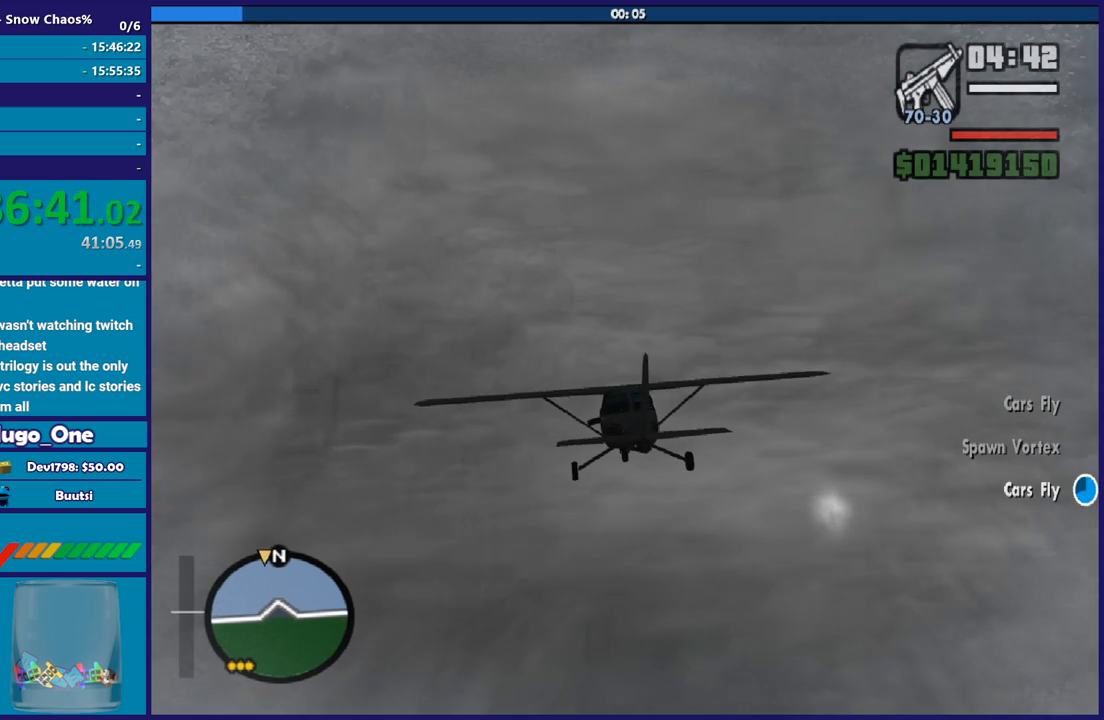
{"buttons": ["R1", "R2"], "left_stick": "center", "right_stick": "center", "events": [[100, "R1", "down"], [233, "R1", "up"], [500, "R1", "down"]]}
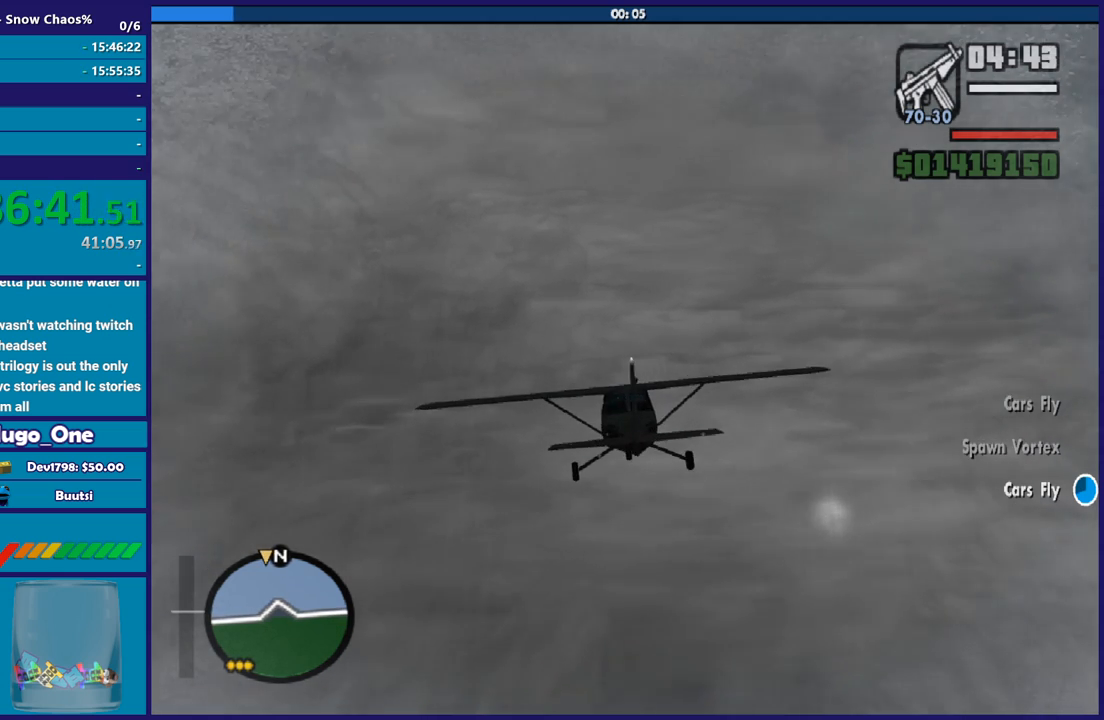
{"buttons": ["R1", "R2"], "left_stick": "center", "right_stick": "center", "events": [[134, "R1", "up"], [234, "left_stick", "down-right"], [334, "left_stick", "center"], [501, "R1", "down"]]}
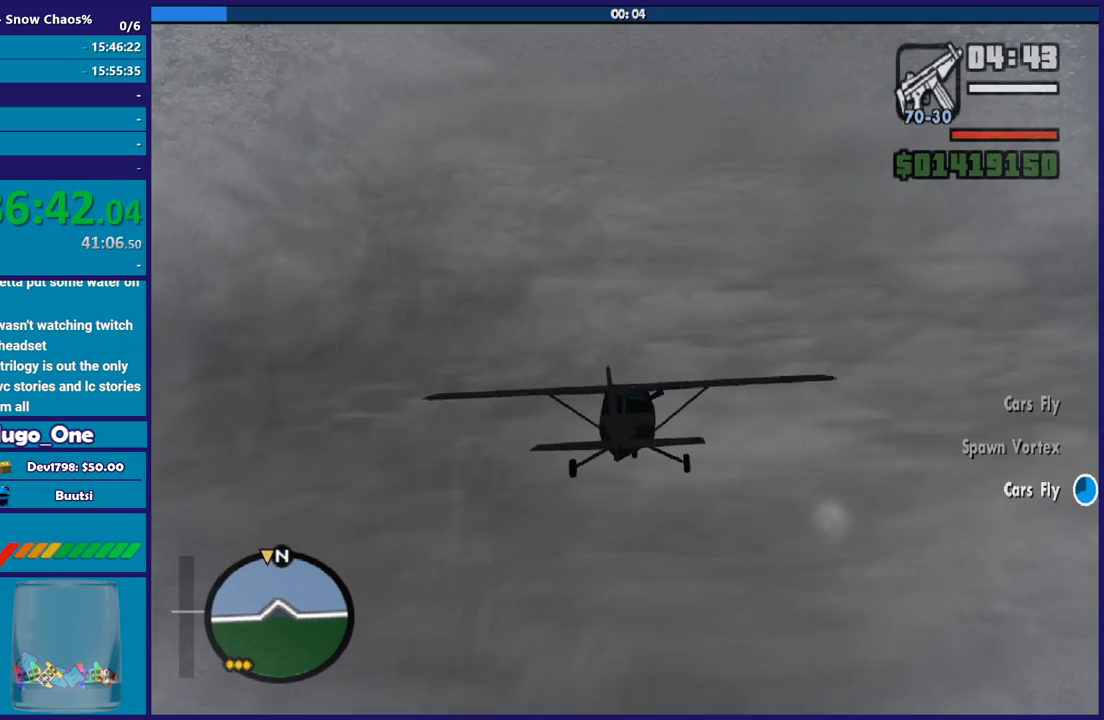
{"buttons": ["R2"], "left_stick": "center", "right_stick": "center", "events": [[133, "R1", "up"], [267, "left_stick", "left"], [367, "left_stick", "center"], [433, "left_stick", "right"], [500, "left_stick", "center"]]}
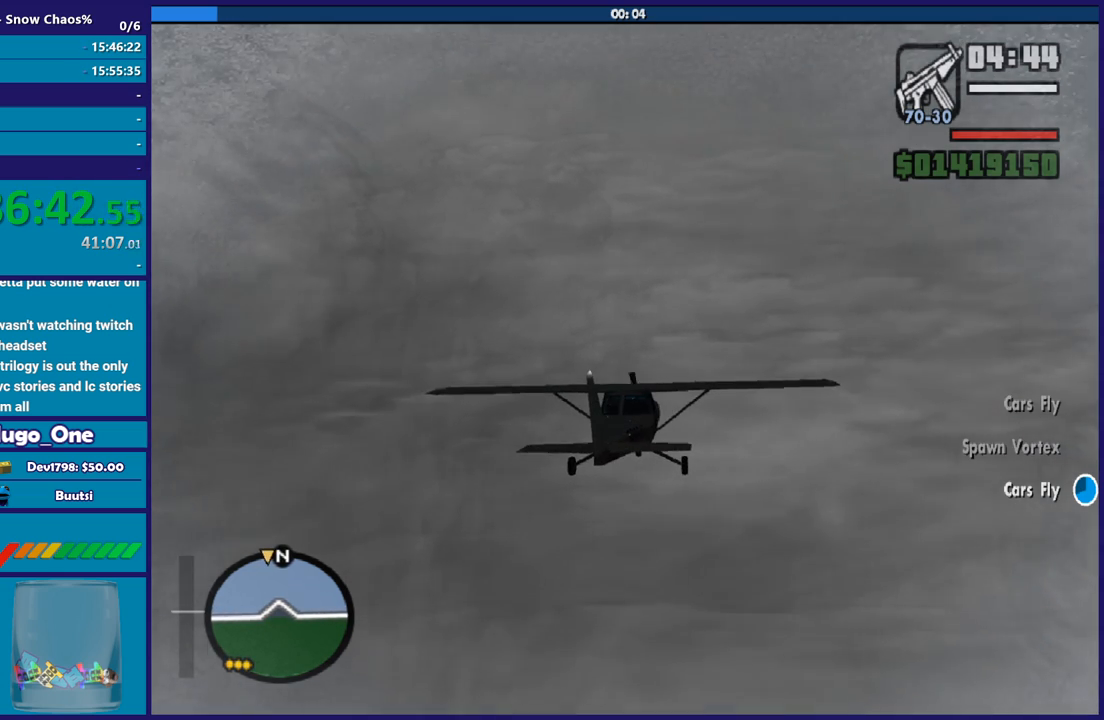
{"buttons": ["R2"], "left_stick": "center", "right_stick": "center", "events": []}
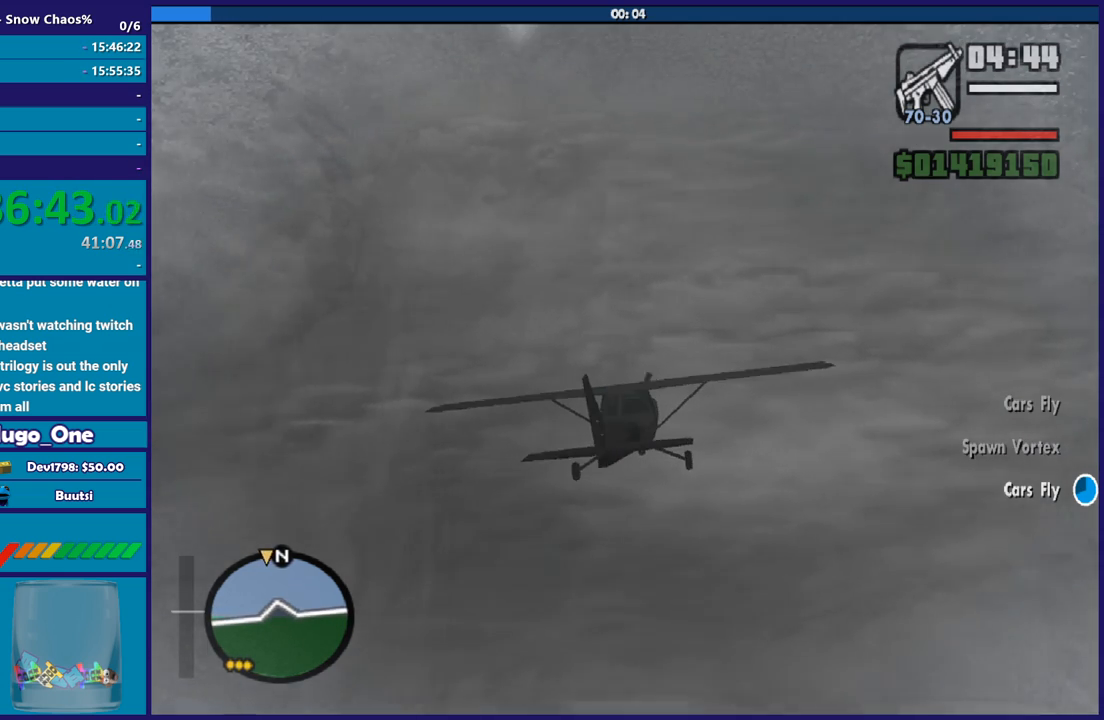
{"buttons": ["R2"], "left_stick": "center", "right_stick": "center", "events": [[133, "left_stick", "right"], [267, "left_stick", "center"]]}
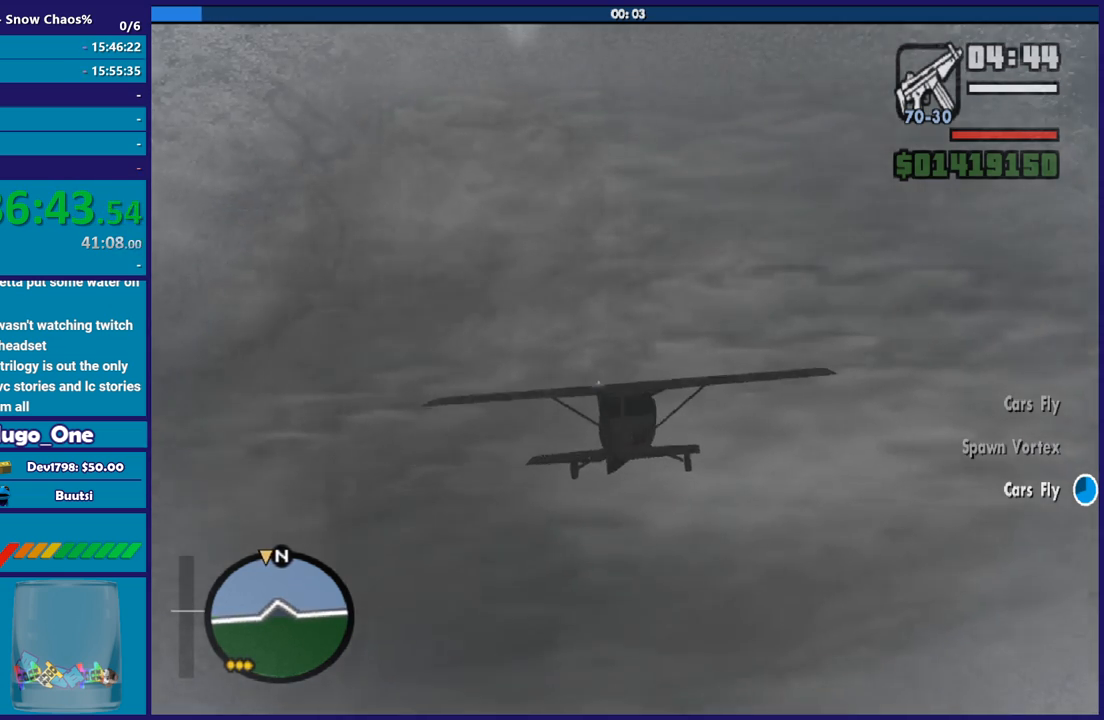
{"buttons": ["R2"], "left_stick": "center", "right_stick": "center", "events": [[34, "left_stick", "left"], [100, "left_stick", "center"]]}
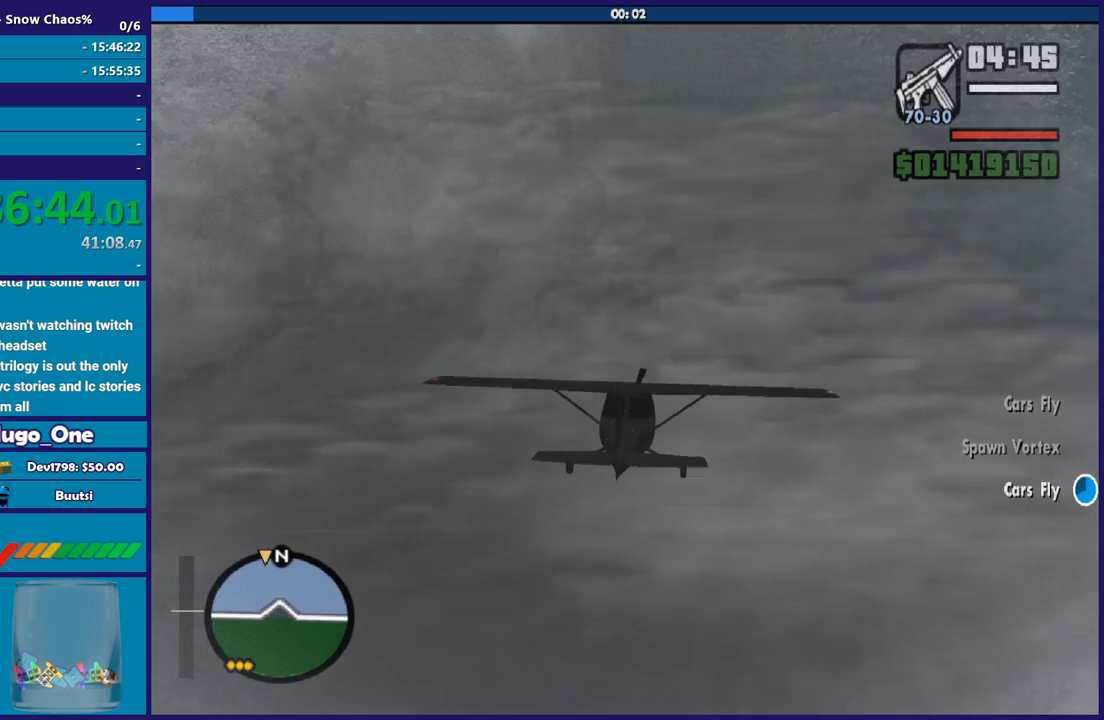
{"buttons": ["R2"], "left_stick": "center", "right_stick": "center", "events": [[100, "left_stick", "up-left"], [233, "left_stick", "center"]]}
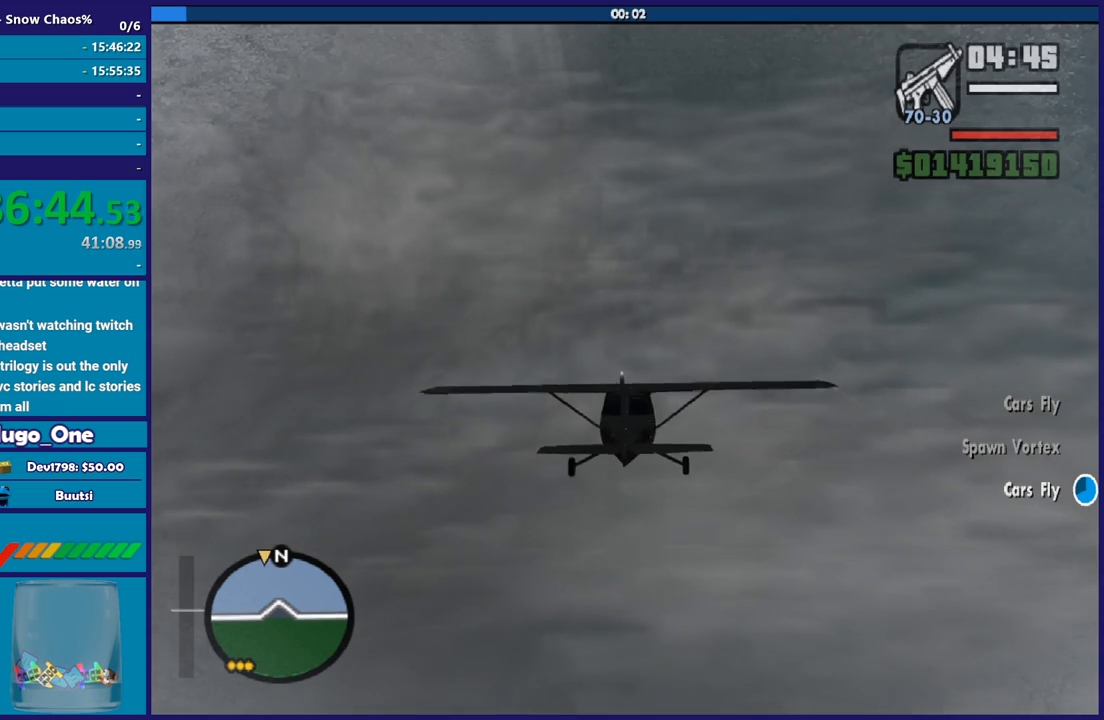
{"buttons": ["R2"], "left_stick": "center", "right_stick": "center", "events": [[200, "left_stick", "down-right"], [300, "left_stick", "center"]]}
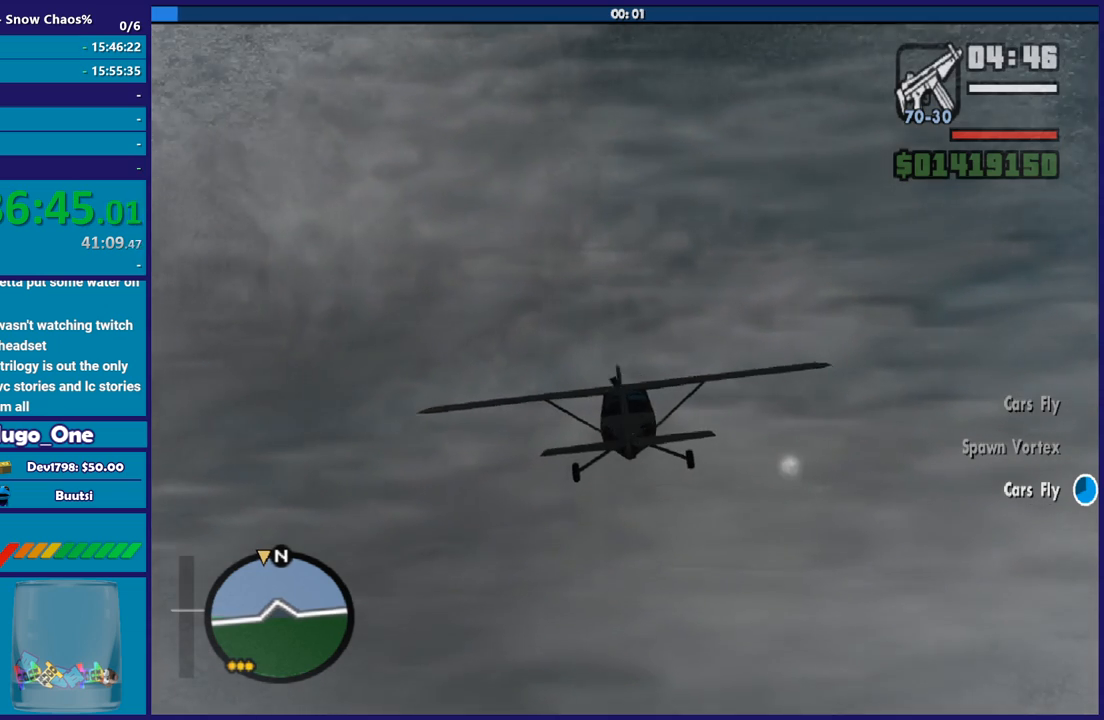
{"buttons": ["R2"], "left_stick": "up", "right_stick": "center", "events": [[100, "left_stick", "right"], [167, "left_stick", "center"], [367, "left_stick", "up"]]}
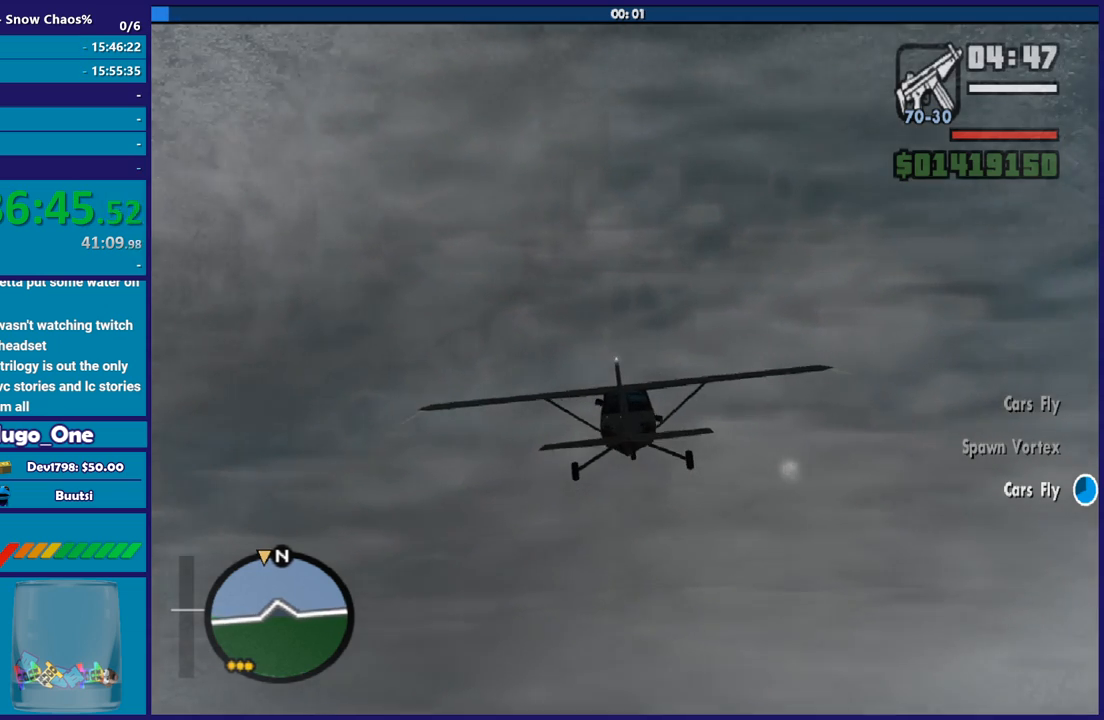
{"buttons": ["R2"], "left_stick": "center", "right_stick": "center", "events": [[34, "left_stick", "right"], [200, "left_stick", "center"], [334, "left_stick", "up"], [501, "left_stick", "center"]]}
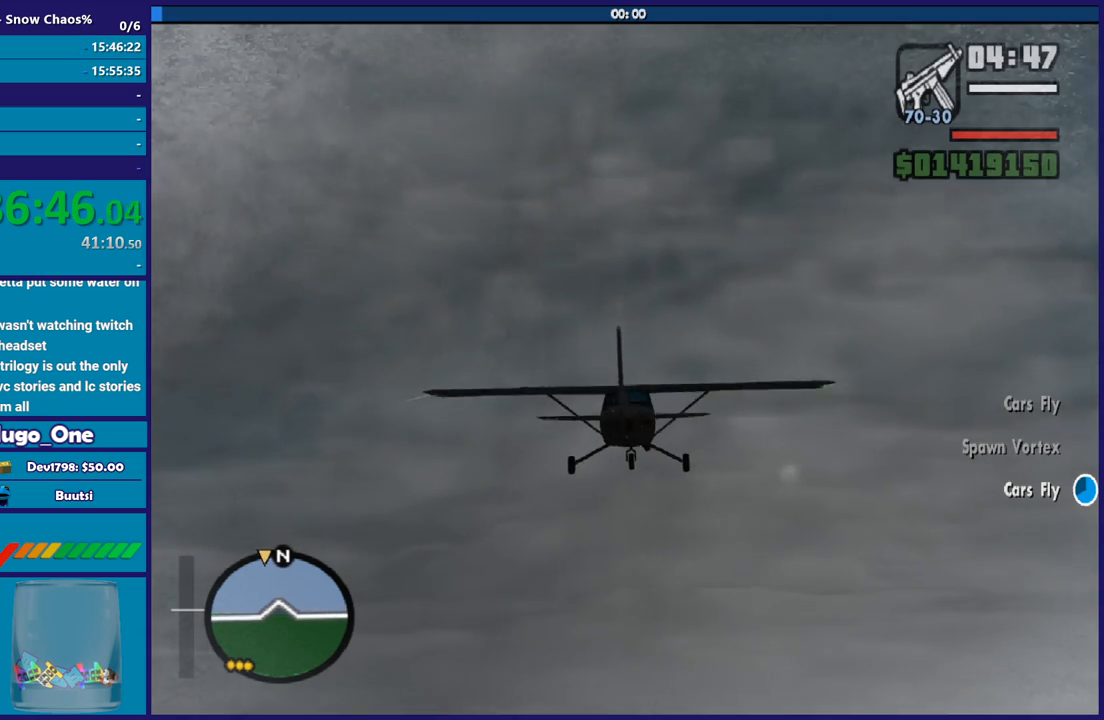
{"buttons": ["R2"], "left_stick": "down-right", "right_stick": "center", "events": [[233, "left_stick", "down-left"], [367, "left_stick", "center"], [433, "left_stick", "down-right"]]}
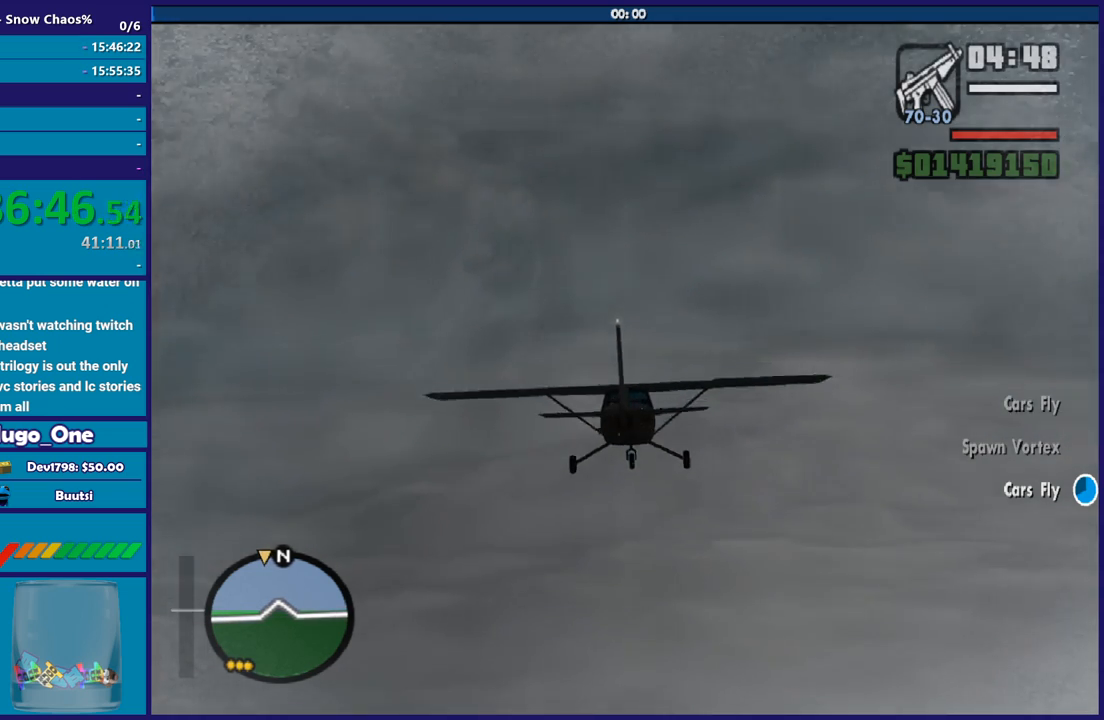
{"buttons": ["R2"], "left_stick": "right", "right_stick": "center", "events": [[100, "left_stick", "center"], [434, "left_stick", "right"]]}
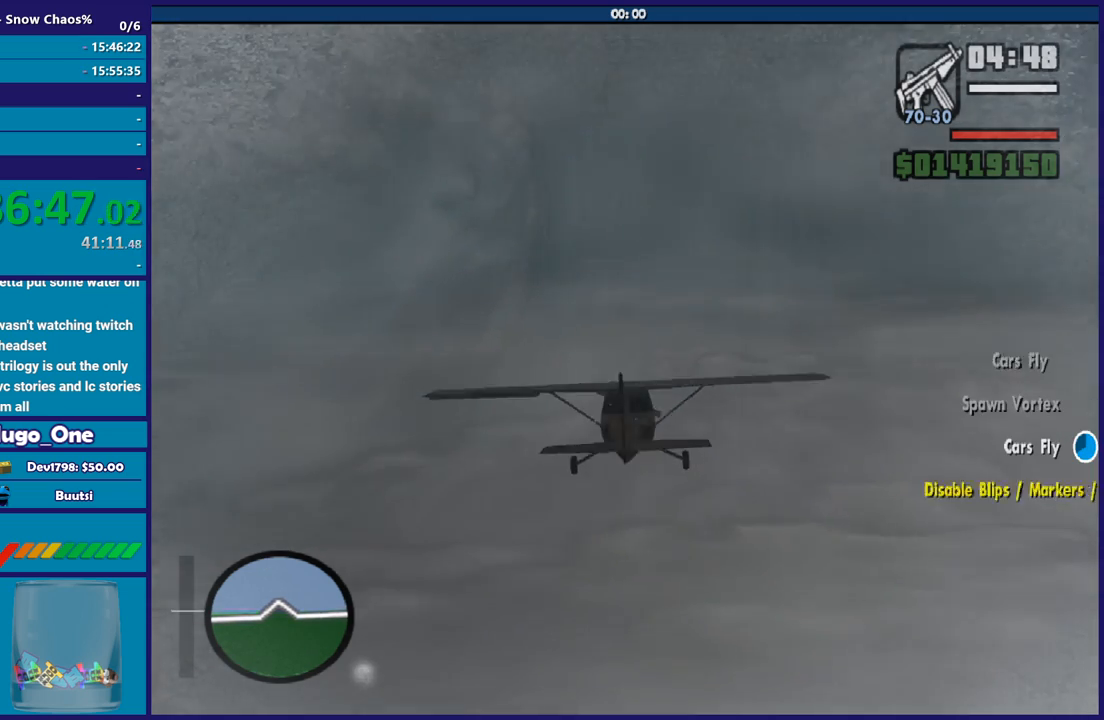
{"buttons": ["R2"], "left_stick": "center", "right_stick": "center", "events": [[33, "left_stick", "center"], [100, "left_stick", "up-left"], [233, "left_stick", "center"]]}
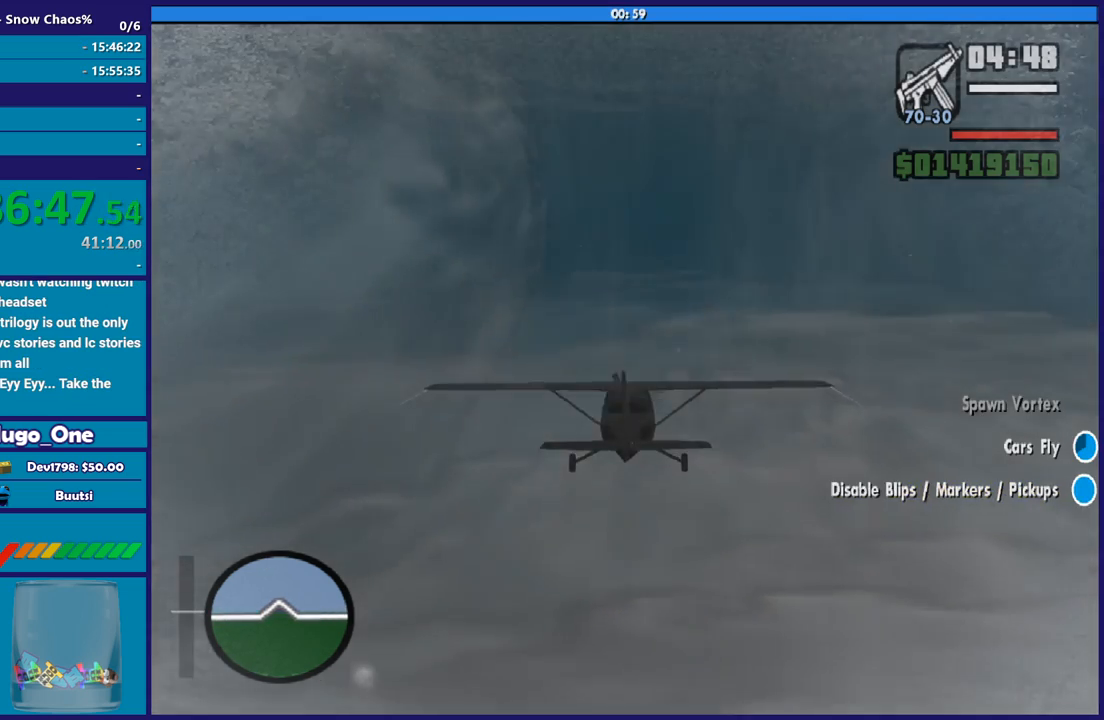
{"buttons": ["R2"], "left_stick": "center", "right_stick": "center", "events": [[100, "left_stick", "up"], [234, "left_stick", "right"], [334, "left_stick", "center"]]}
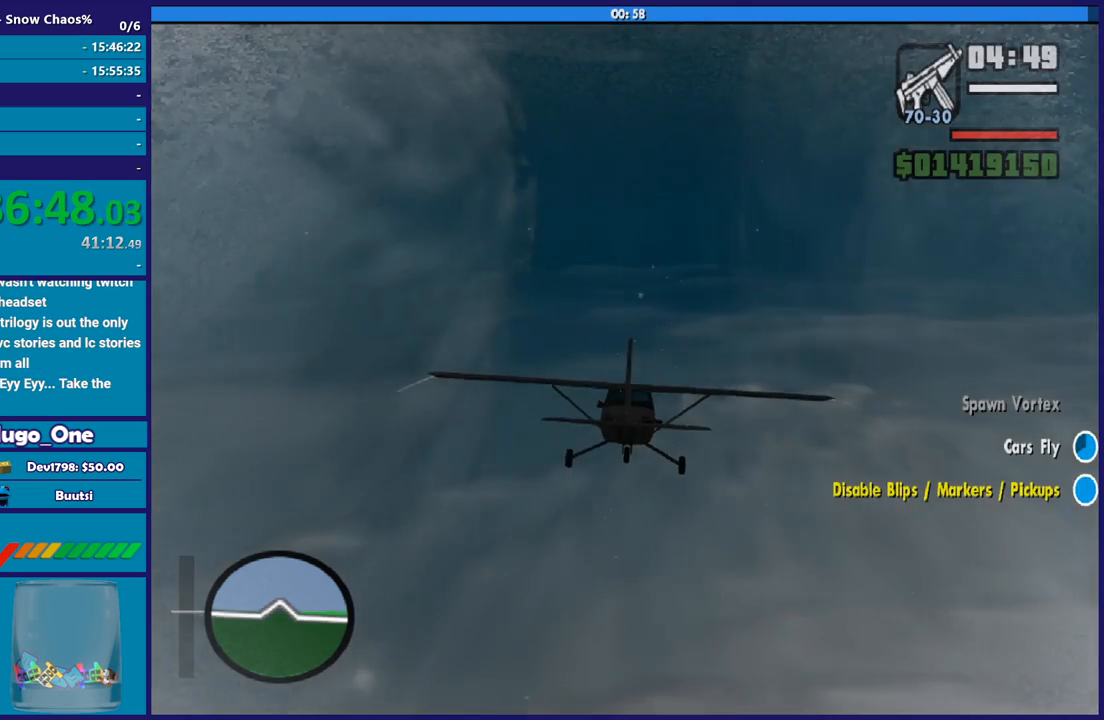
{"buttons": ["R2"], "left_stick": "center", "right_stick": "center"}